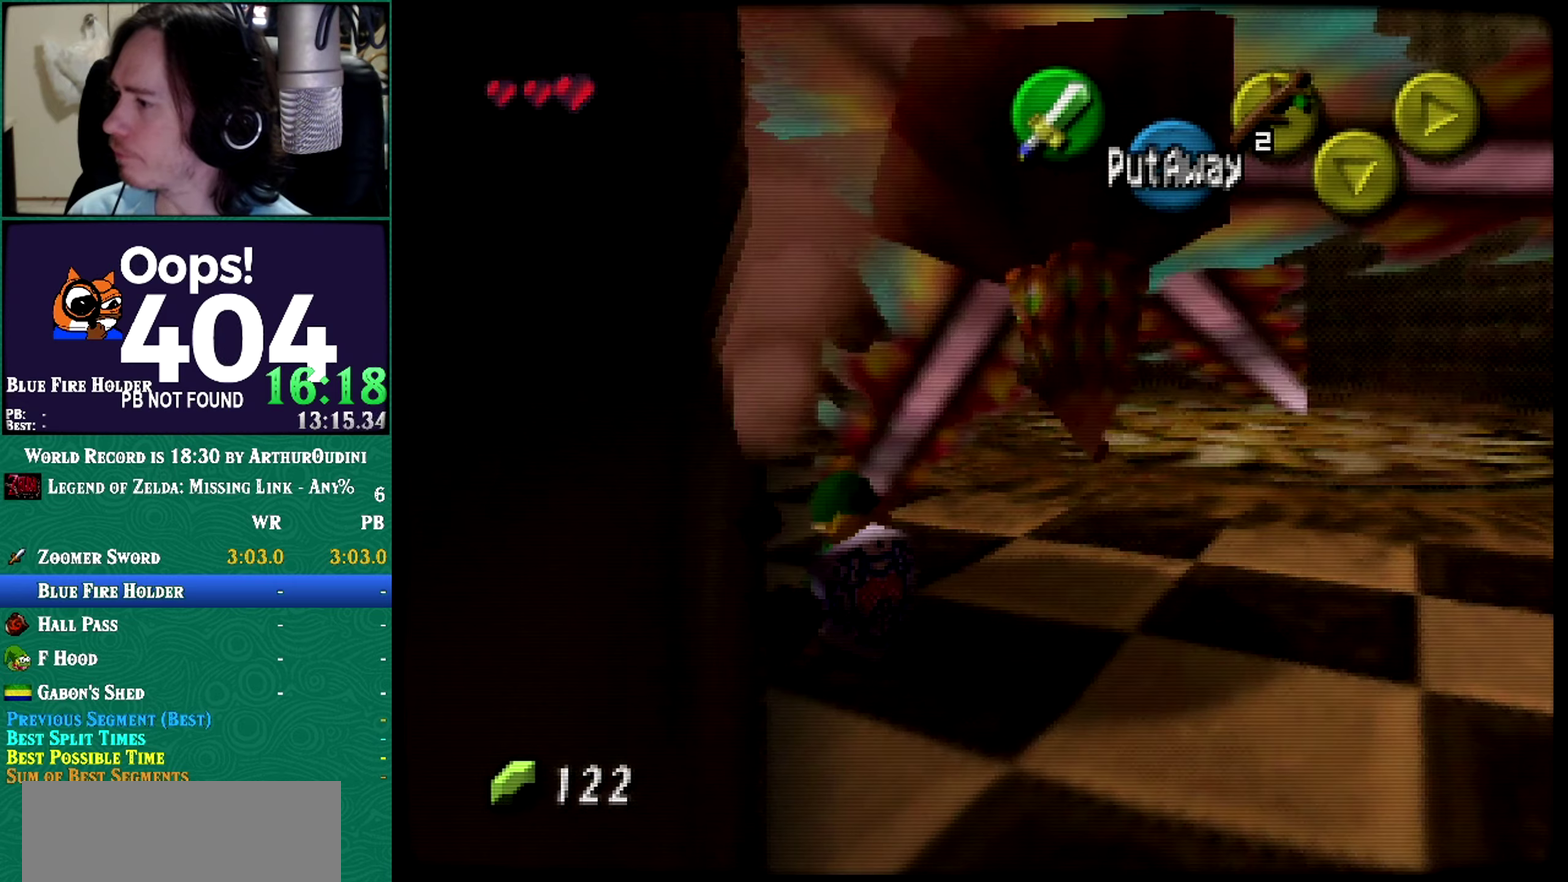
Gameplay with a controller (Nintendo layout); each line is a JSON object with the inputs held at the frame after it. "events" lists button and stick changes between this image and that frame as [ms after this image, input, new state], when the widget could be followed in between. Not read: L3 R3 START.
{"buttons": ["B", "R1"], "left_stick": "up-left"}
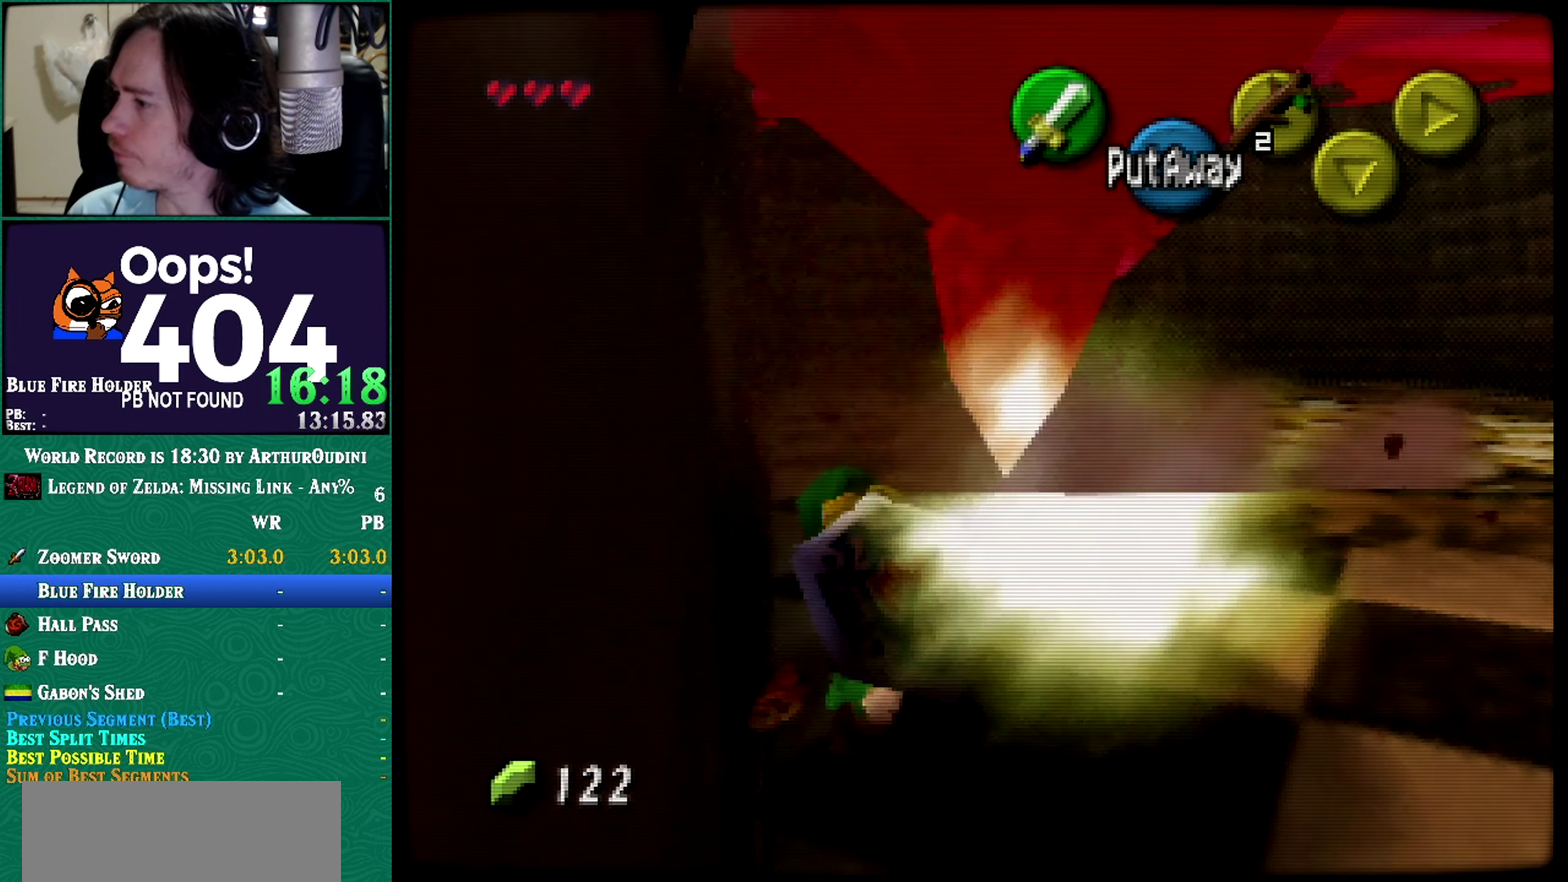
{"buttons": [], "left_stick": "right"}
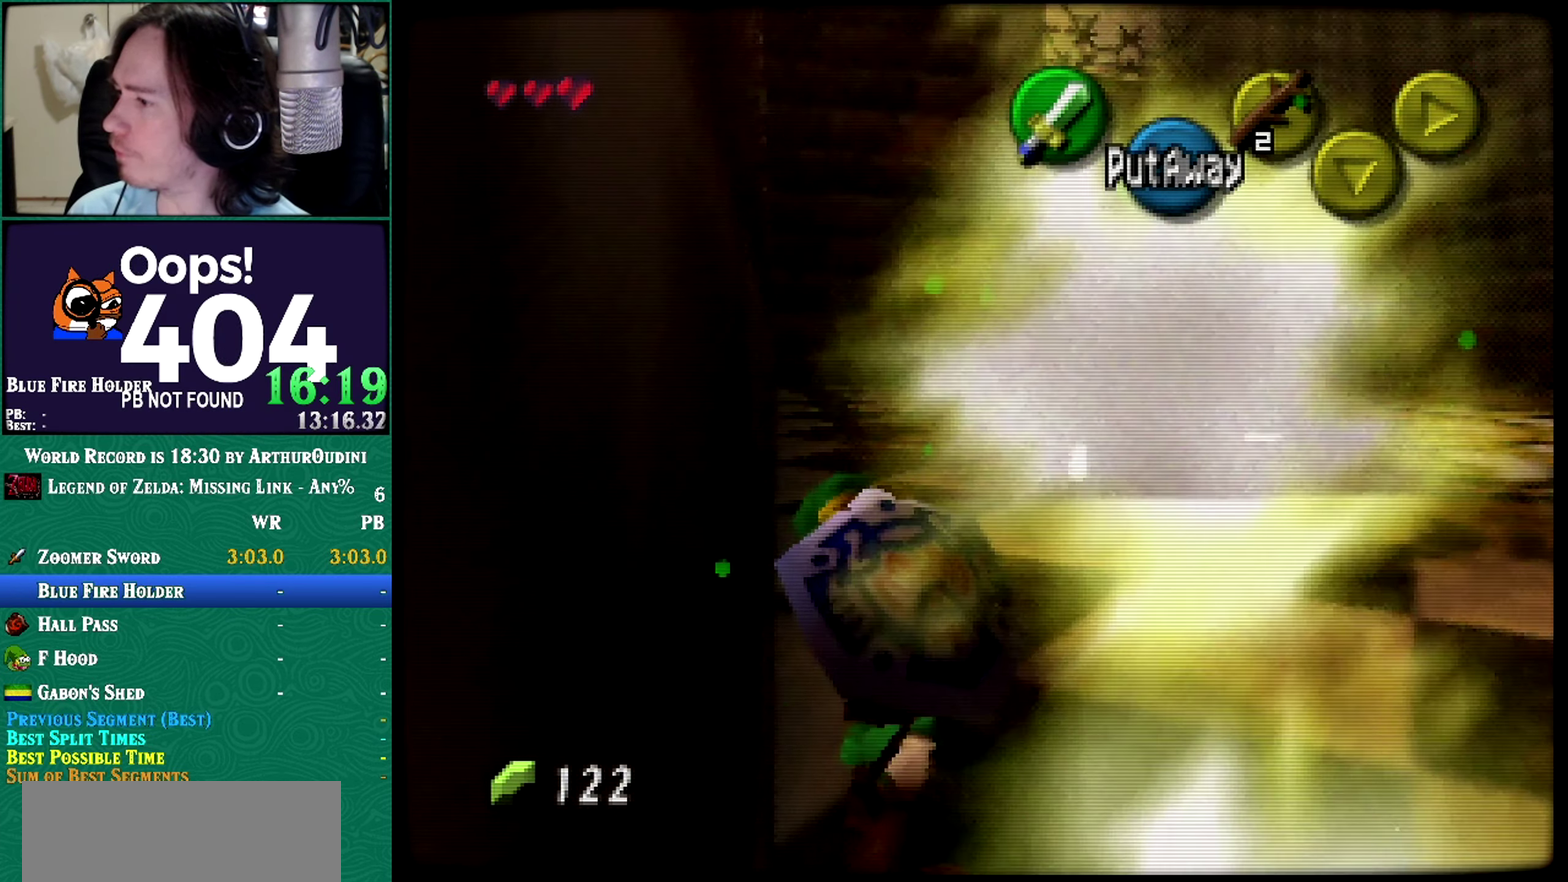
{"buttons": ["A"], "left_stick": "up-right", "events": [[267, "A", "down"], [267, "left_stick", "up-right"]]}
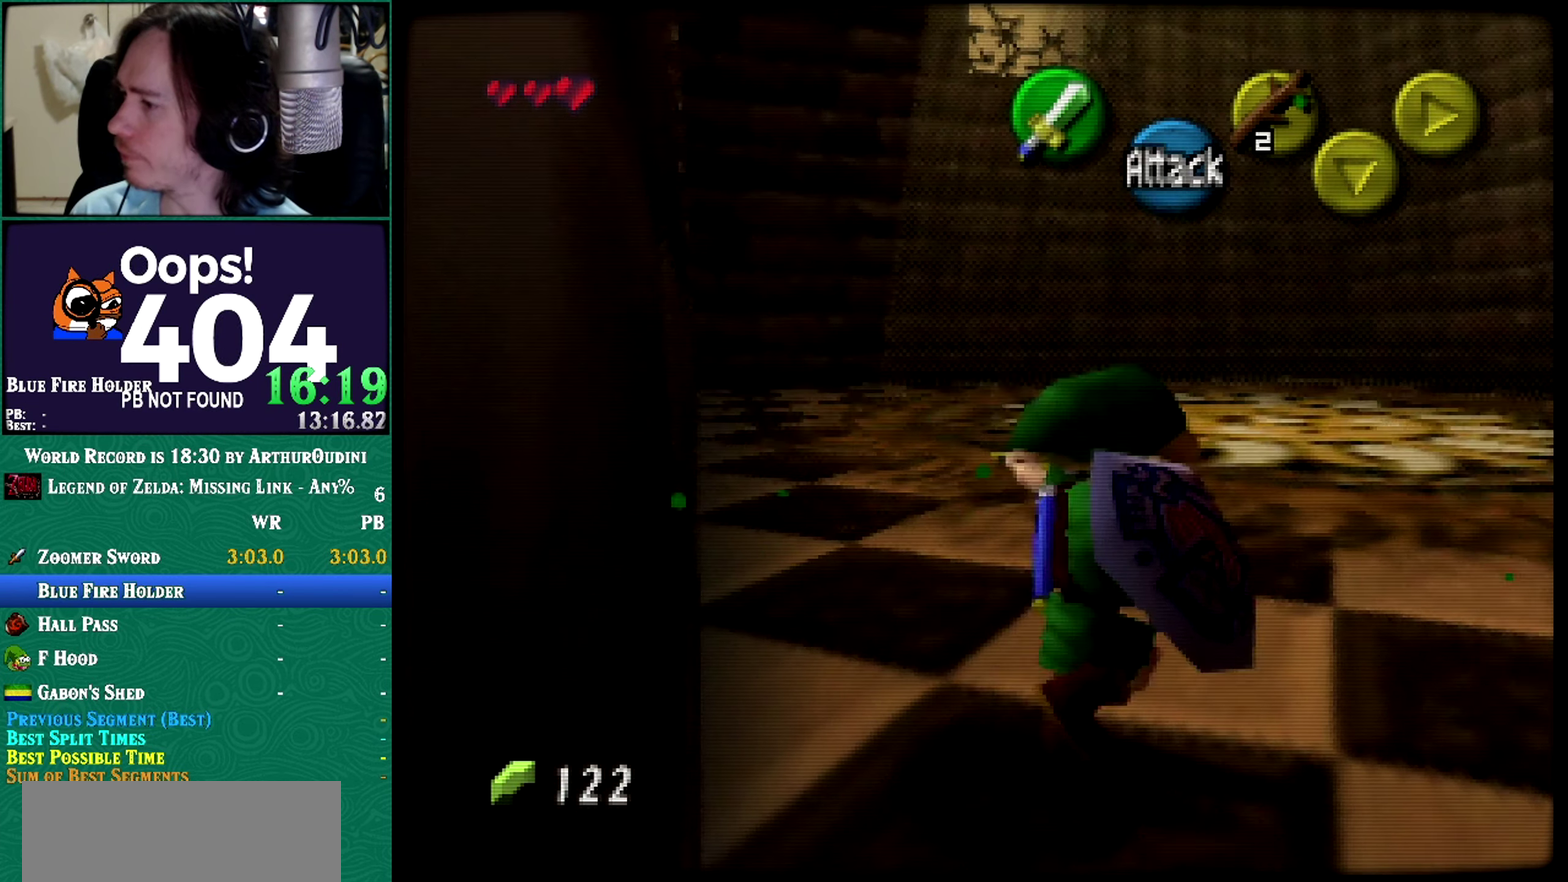
{"buttons": ["A"], "left_stick": "up-right", "events": [[50, "C_RIGHT", "down"], [50, "left_stick", "center"], [117, "C_RIGHT", "up"], [117, "left_stick", "up-right"]]}
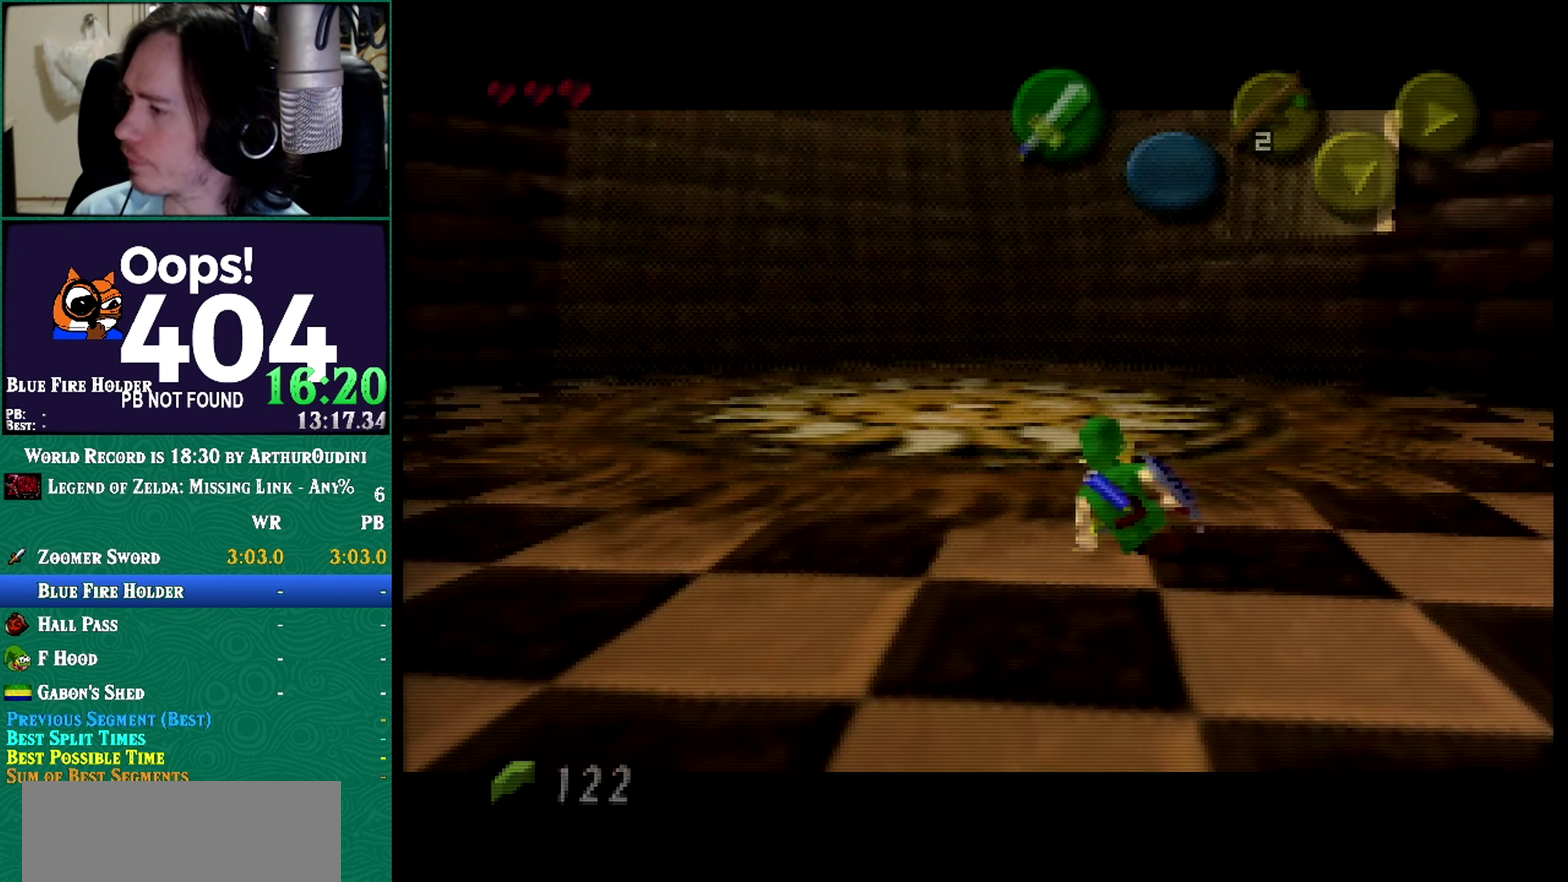
{"buttons": [], "left_stick": "center", "events": [[150, "A", "up"], [333, "left_stick", "center"]]}
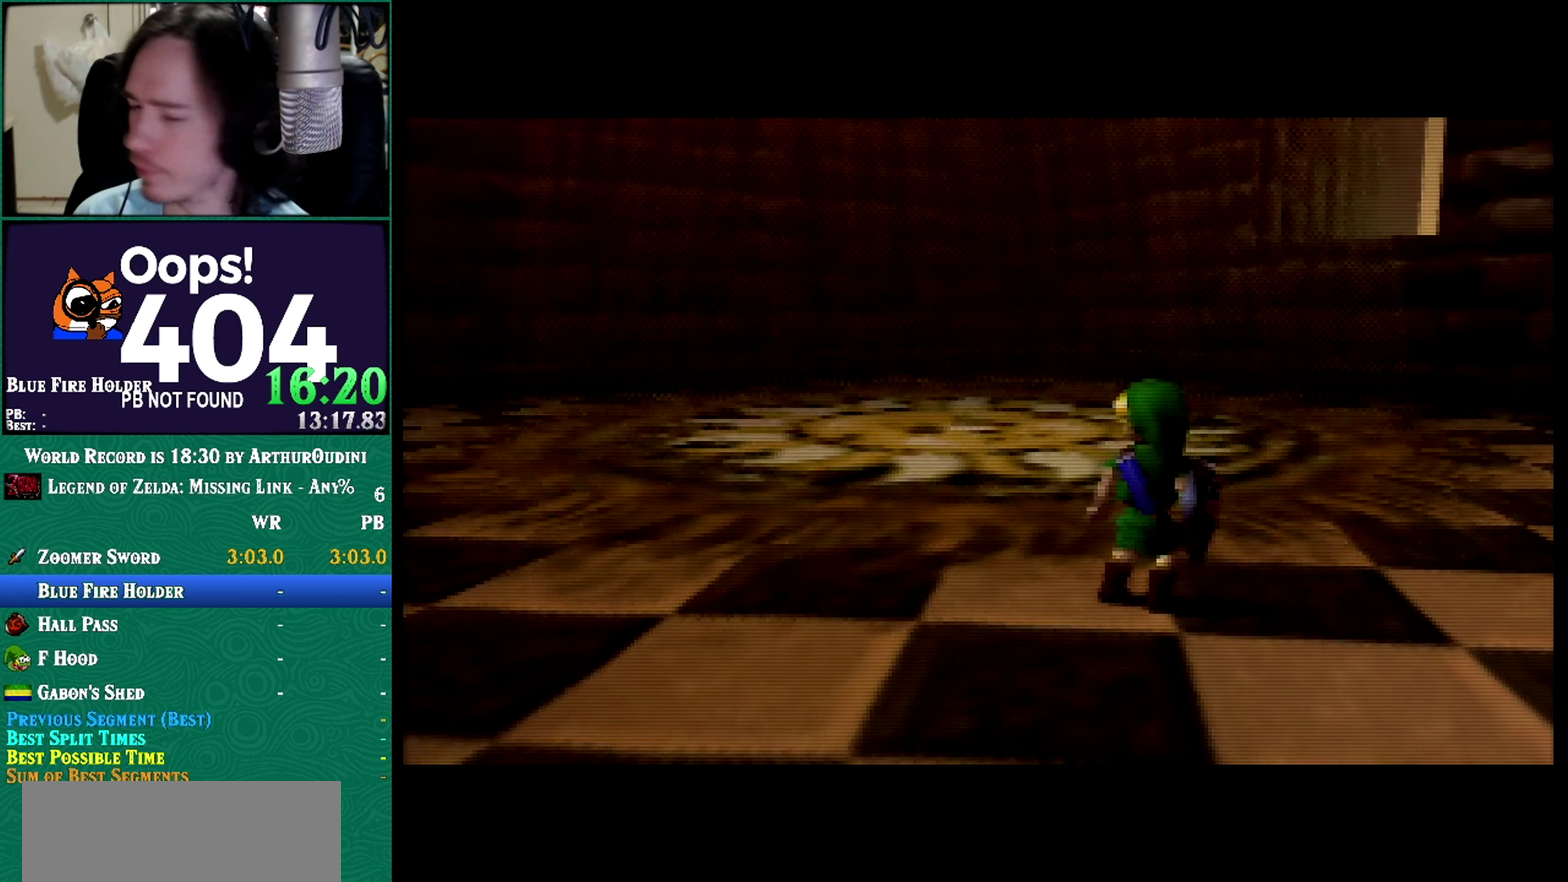
{"buttons": [], "left_stick": "center", "events": []}
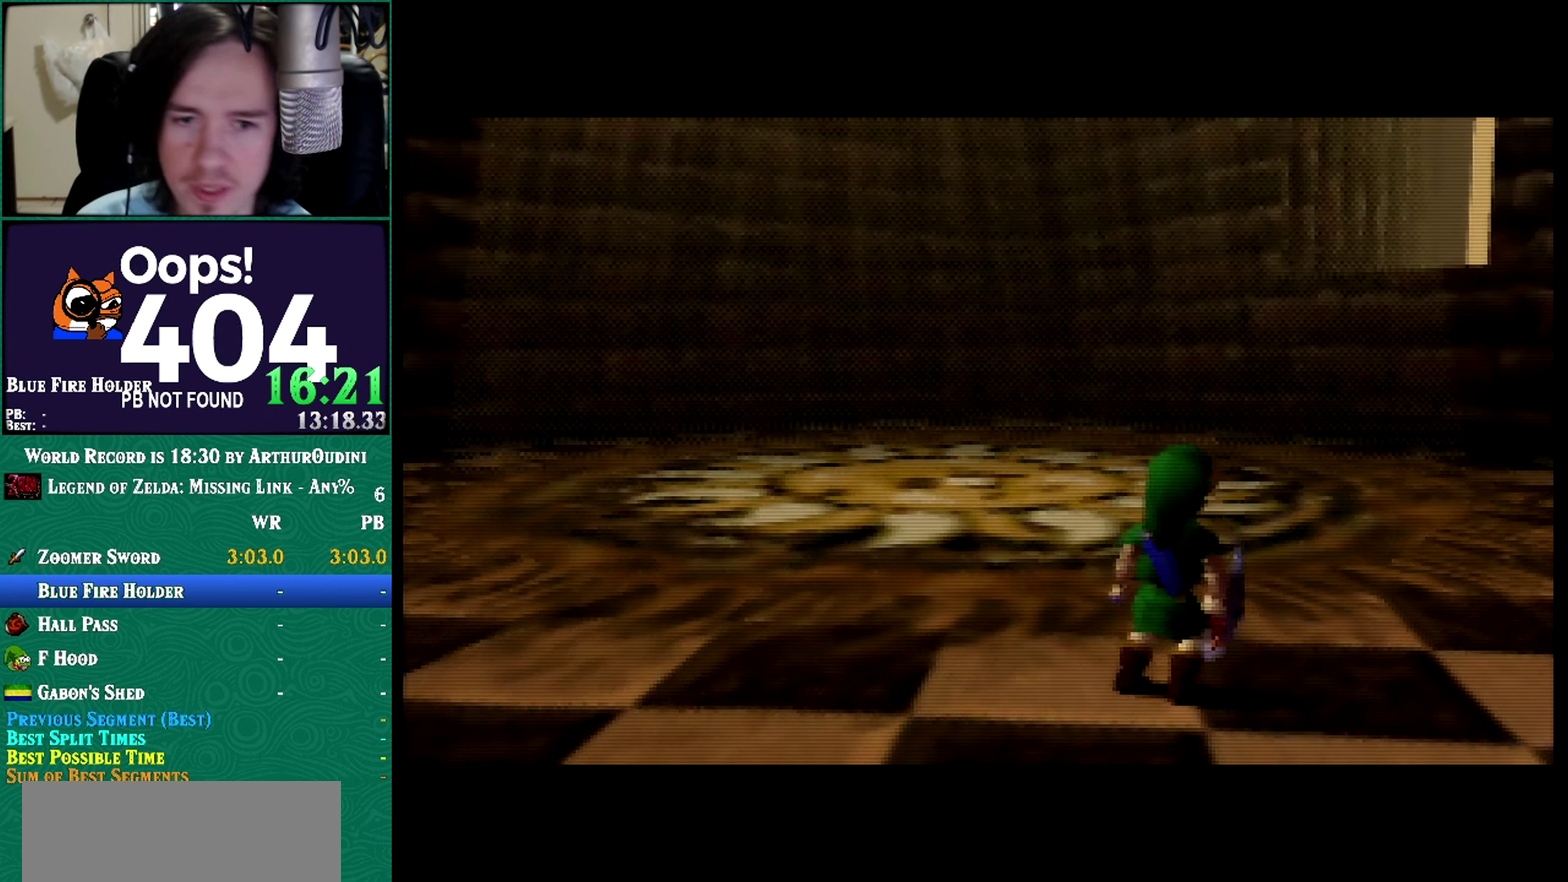
{"buttons": [], "left_stick": "center", "events": []}
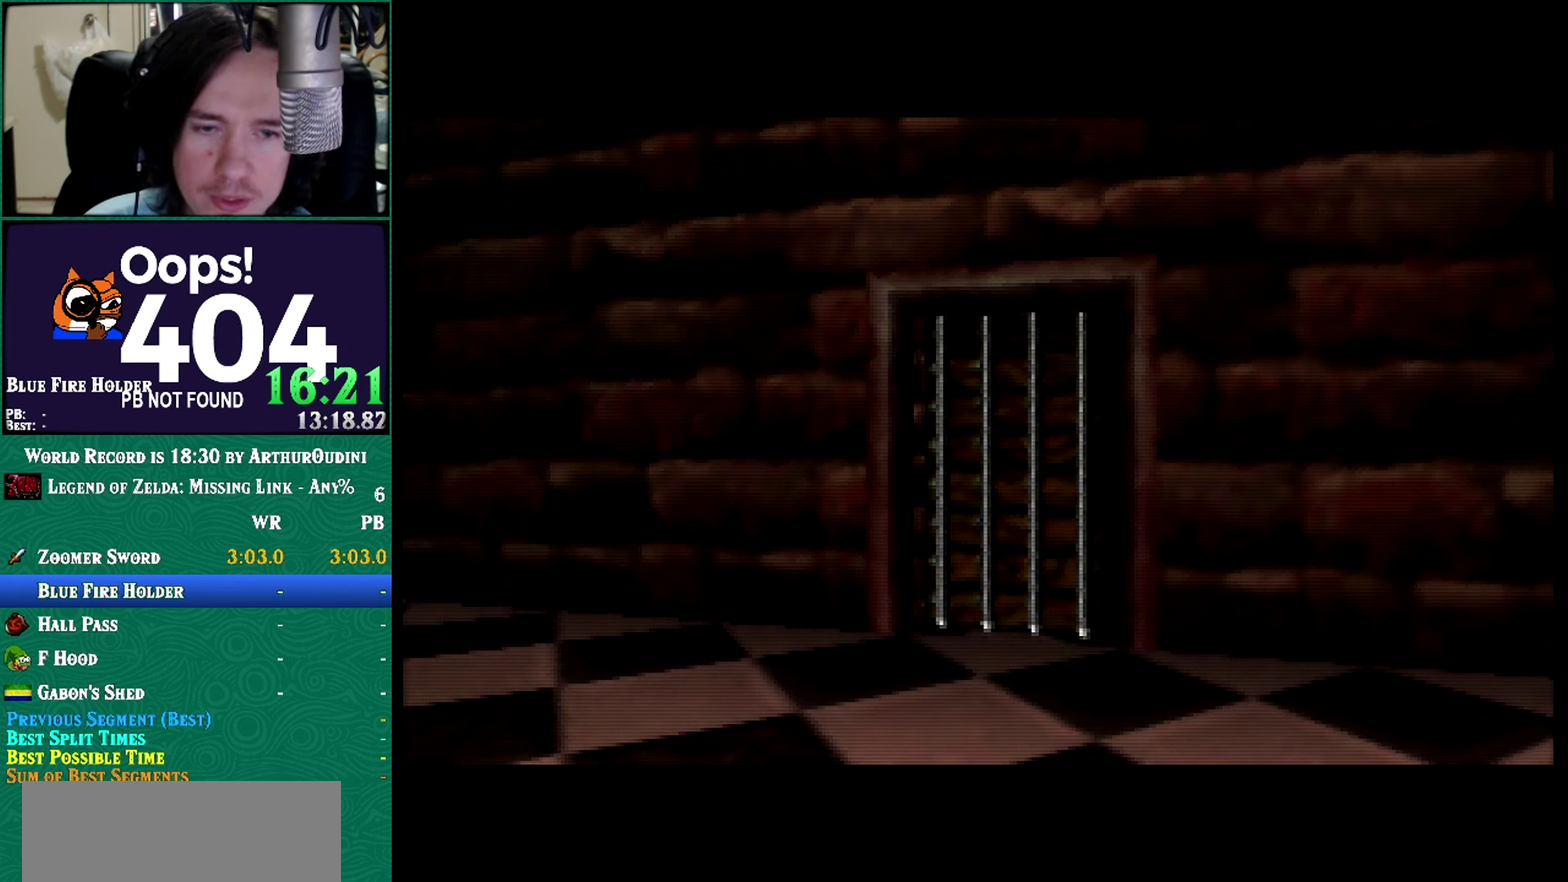
{"buttons": [], "left_stick": "center", "events": []}